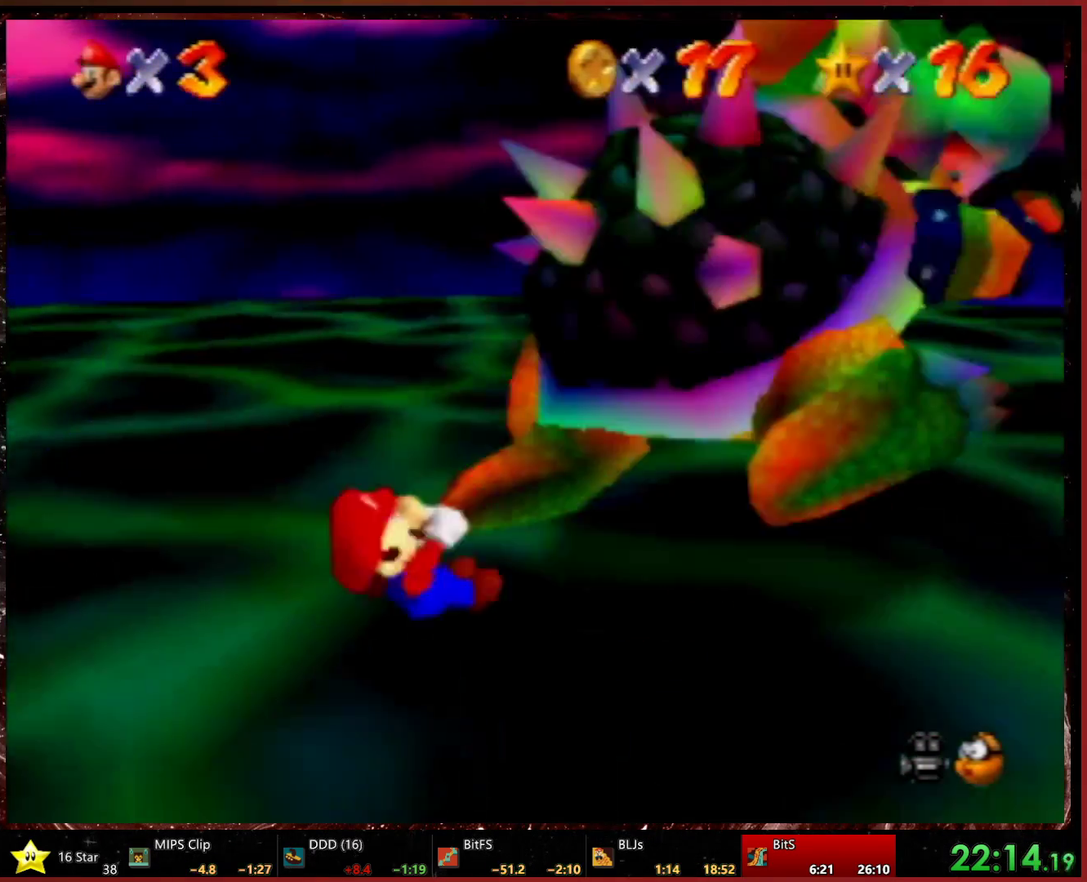
Gameplay with a controller (Xbox layout); each line is a JSON object with the inputs held at the frame after it. "events" lists button and stick changes between this image and that frame as [ms after this image, input, new state], when the widget could be followed in between. Not read: L2 L3 R3.
{"buttons": ["R2"], "left_stick": "down-right", "events": [[33, "left_stick", "up-right"], [300, "left_stick", "center"], [500, "left_stick", "down-right"]]}
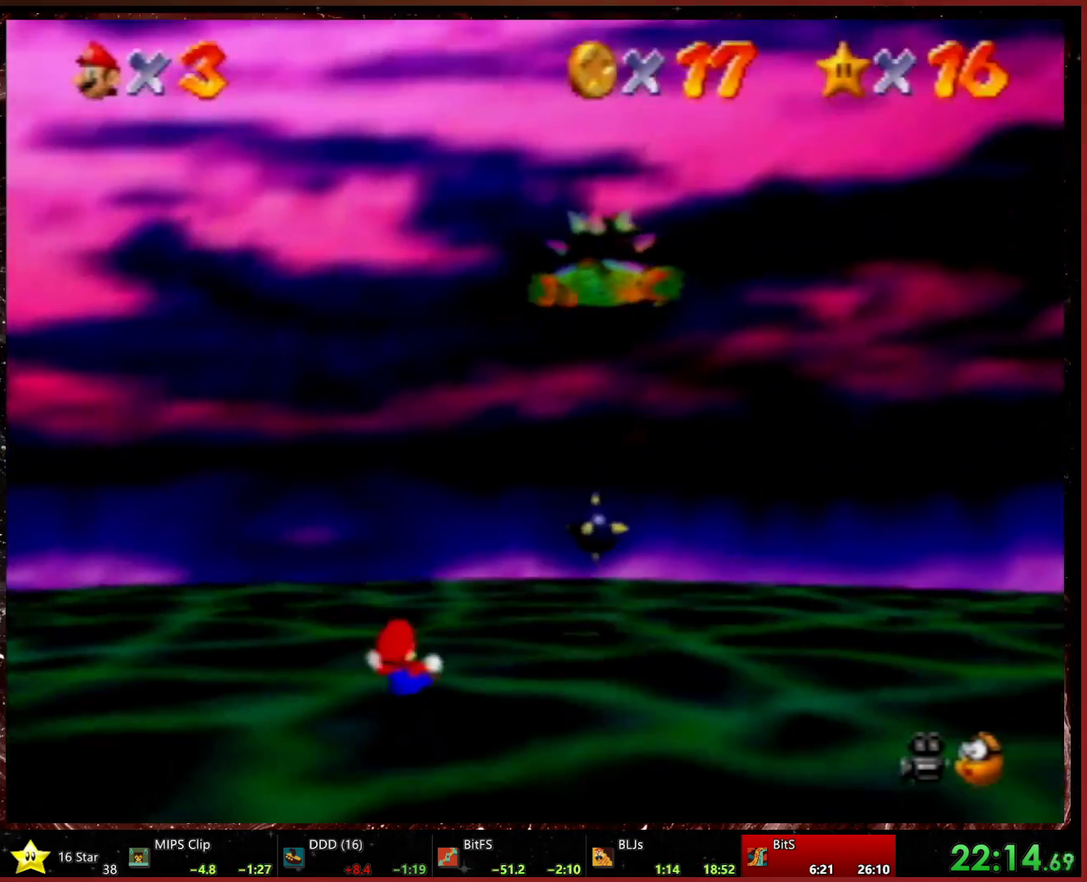
{"buttons": [], "left_stick": "down", "events": [[67, "R2", "up"], [67, "left_stick", "down"]]}
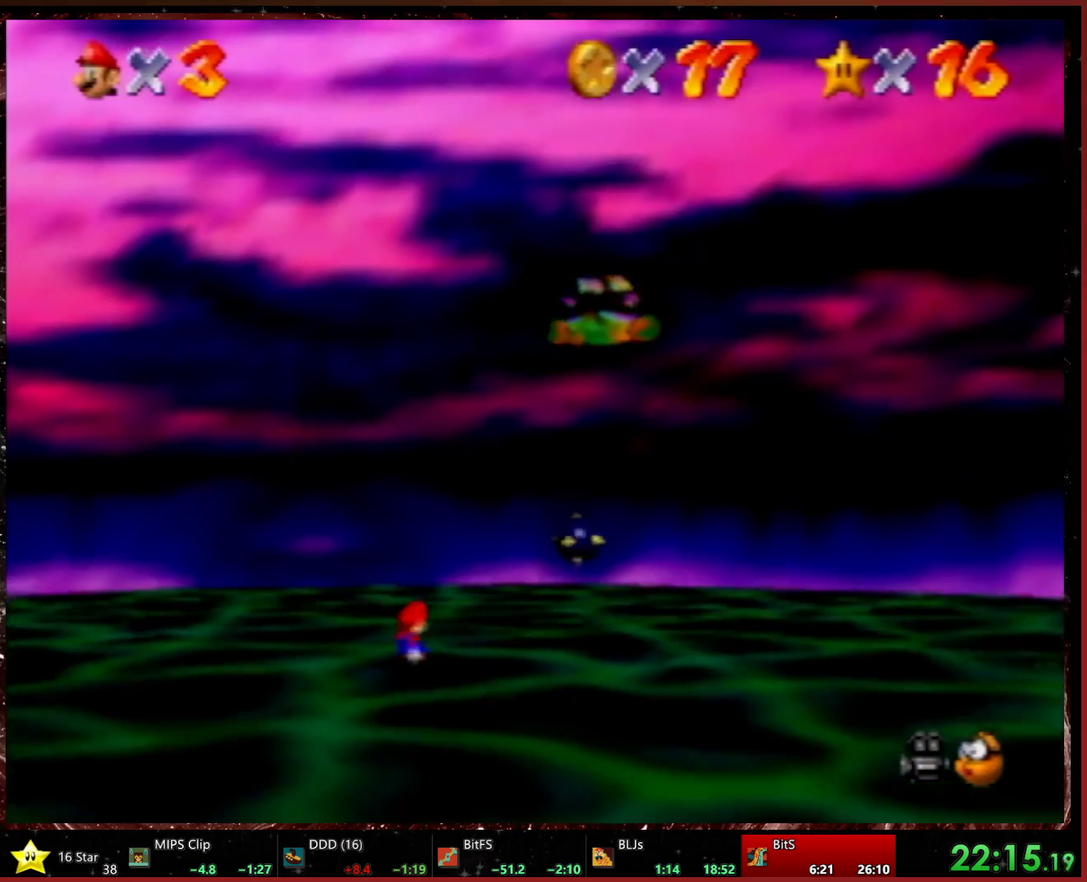
{"buttons": [], "left_stick": "down", "events": []}
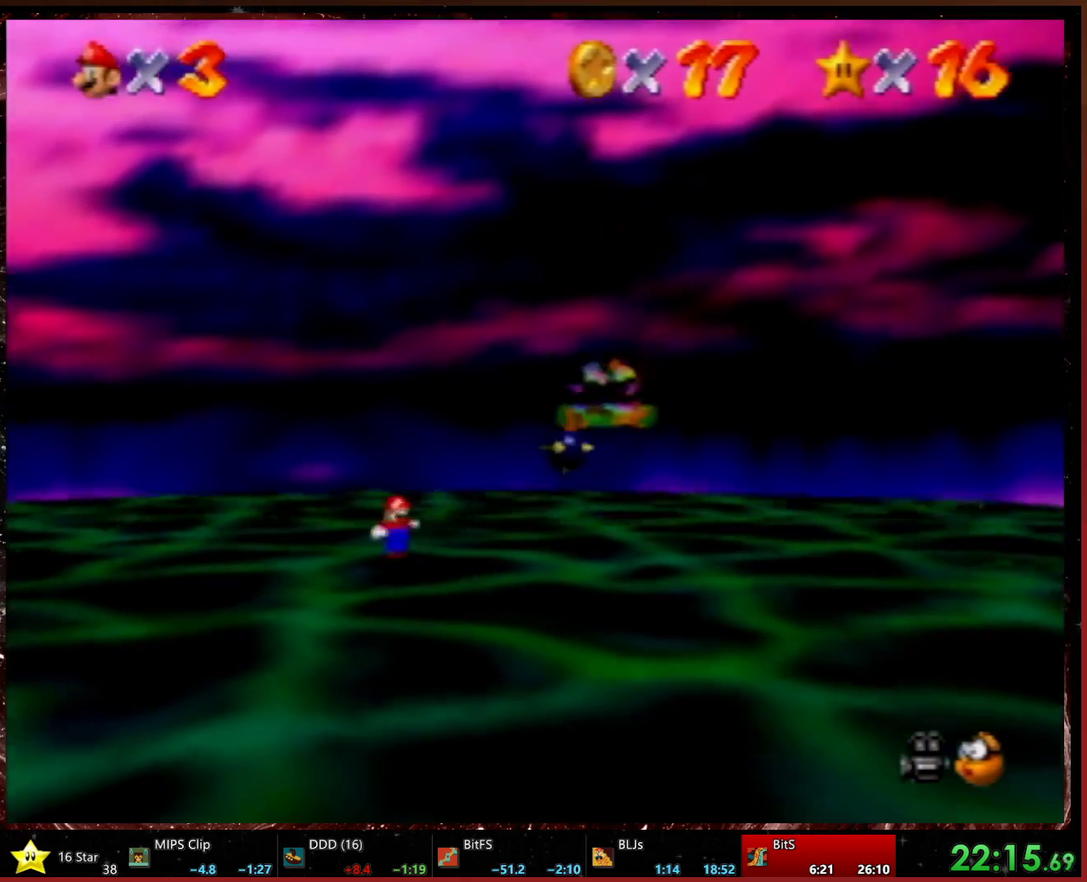
{"buttons": ["L1"], "left_stick": "down", "events": [[367, "L1", "down"]]}
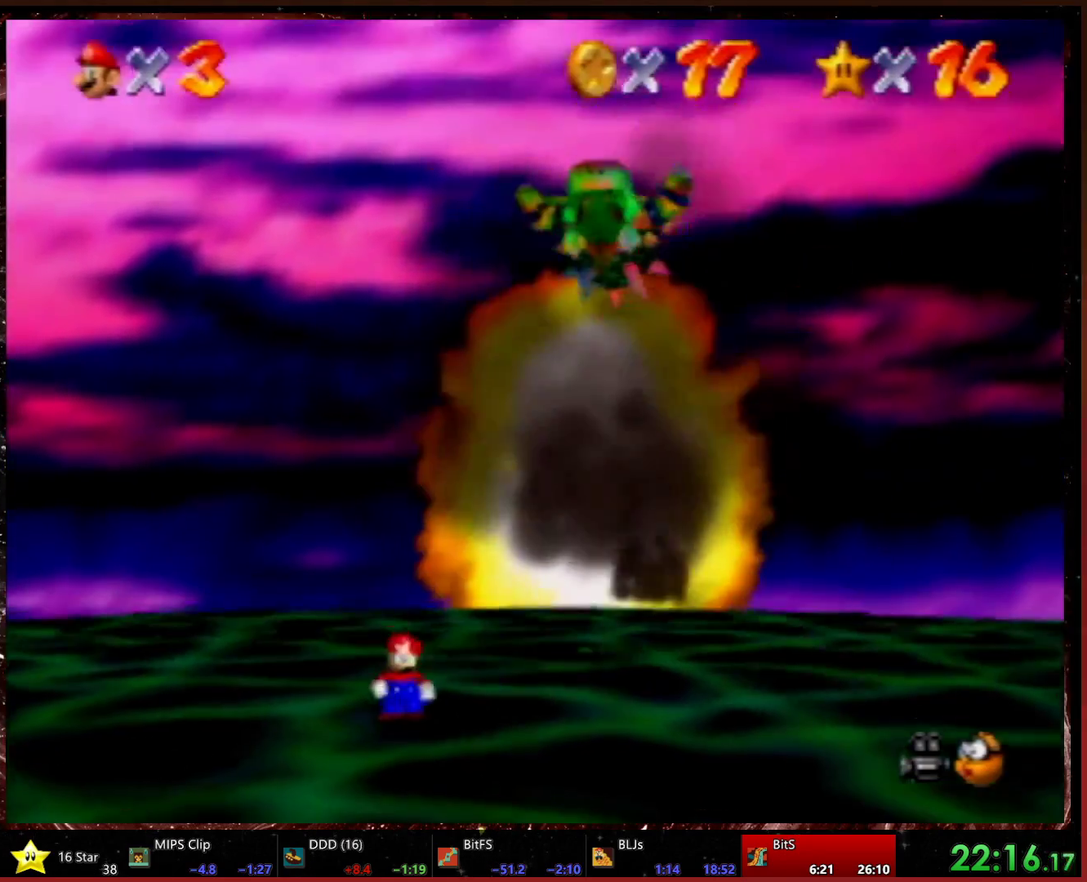
{"buttons": [], "left_stick": "down", "events": [[67, "L1", "up"]]}
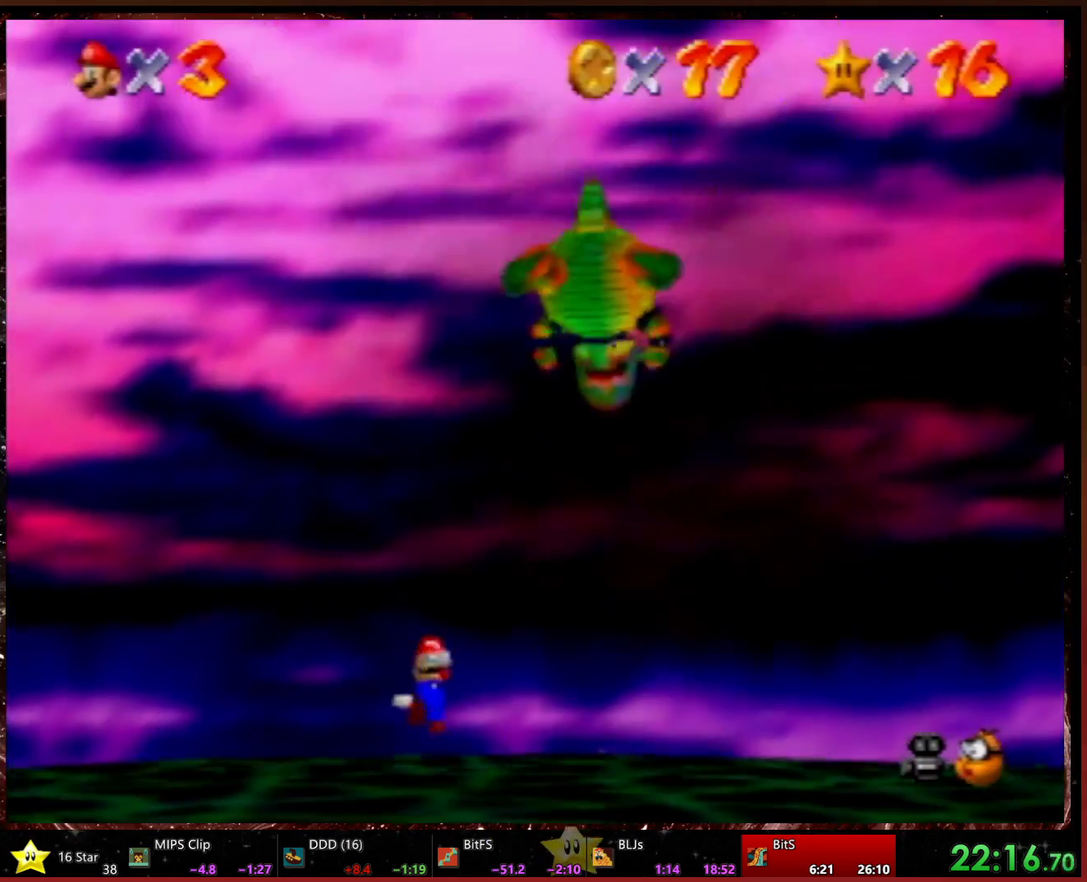
{"buttons": [], "left_stick": "down", "events": []}
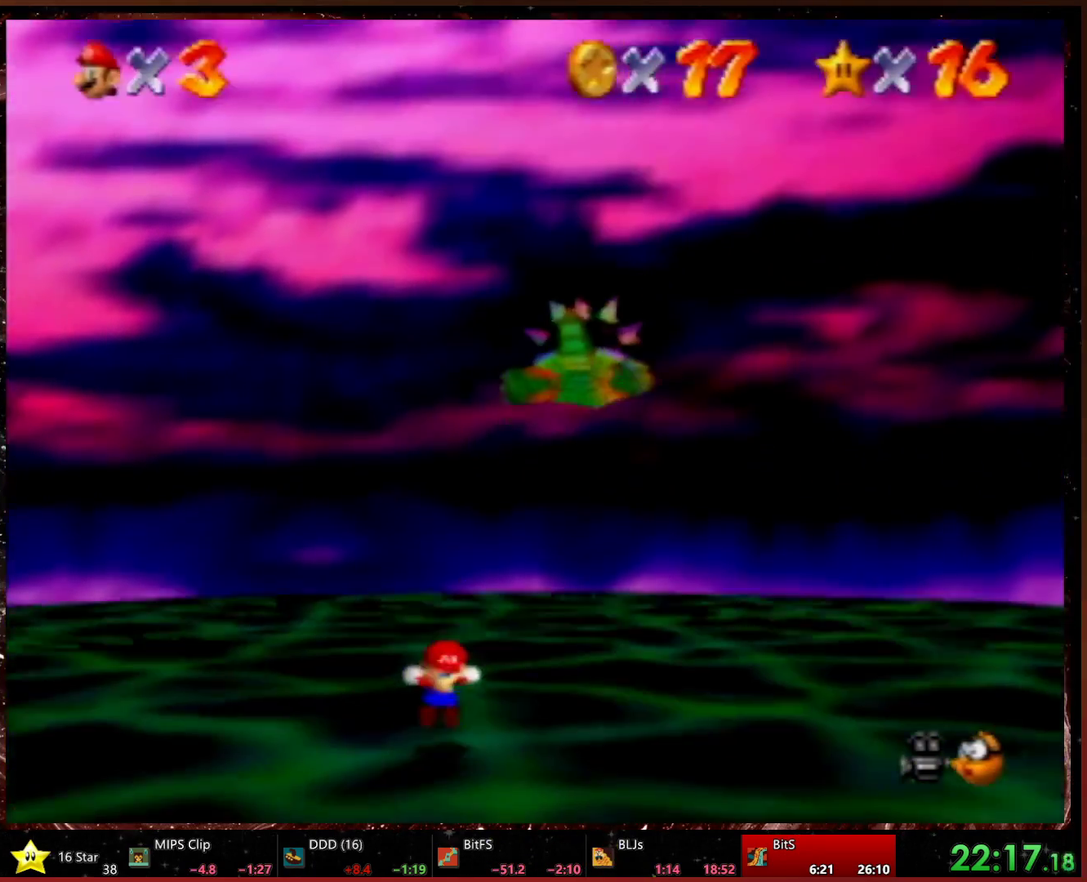
{"buttons": [], "left_stick": "up", "events": [[267, "left_stick", "up"]]}
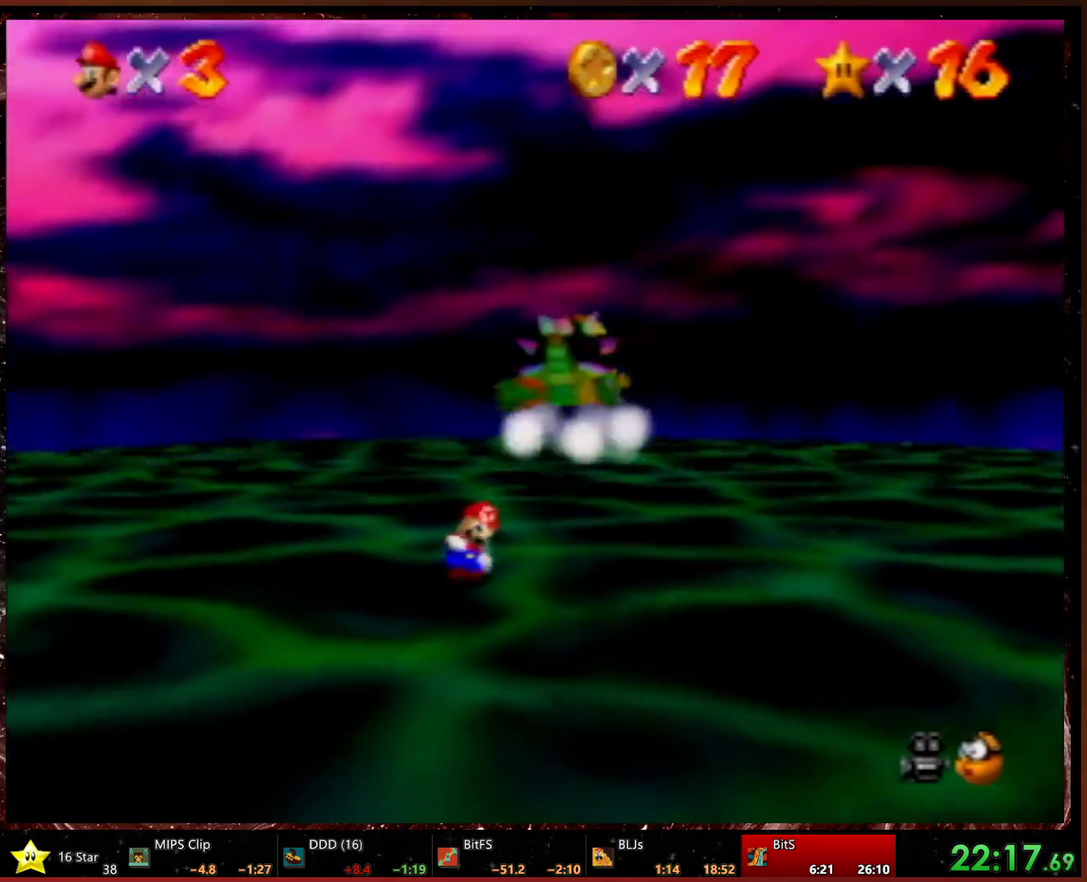
{"buttons": ["R2"], "left_stick": "up", "events": [[167, "R2", "down"]]}
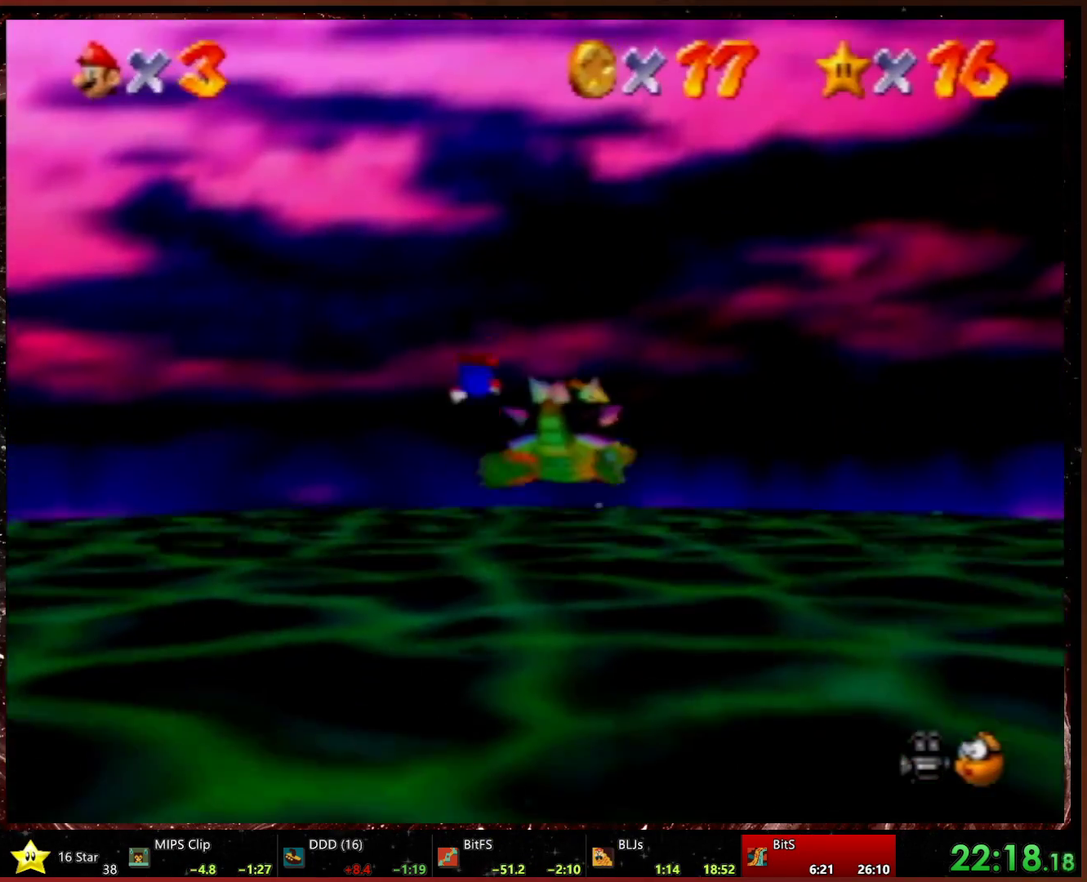
{"buttons": [], "left_stick": "up", "events": [[133, "left_stick", "up-right"], [267, "left_stick", "up"], [467, "R2", "up"]]}
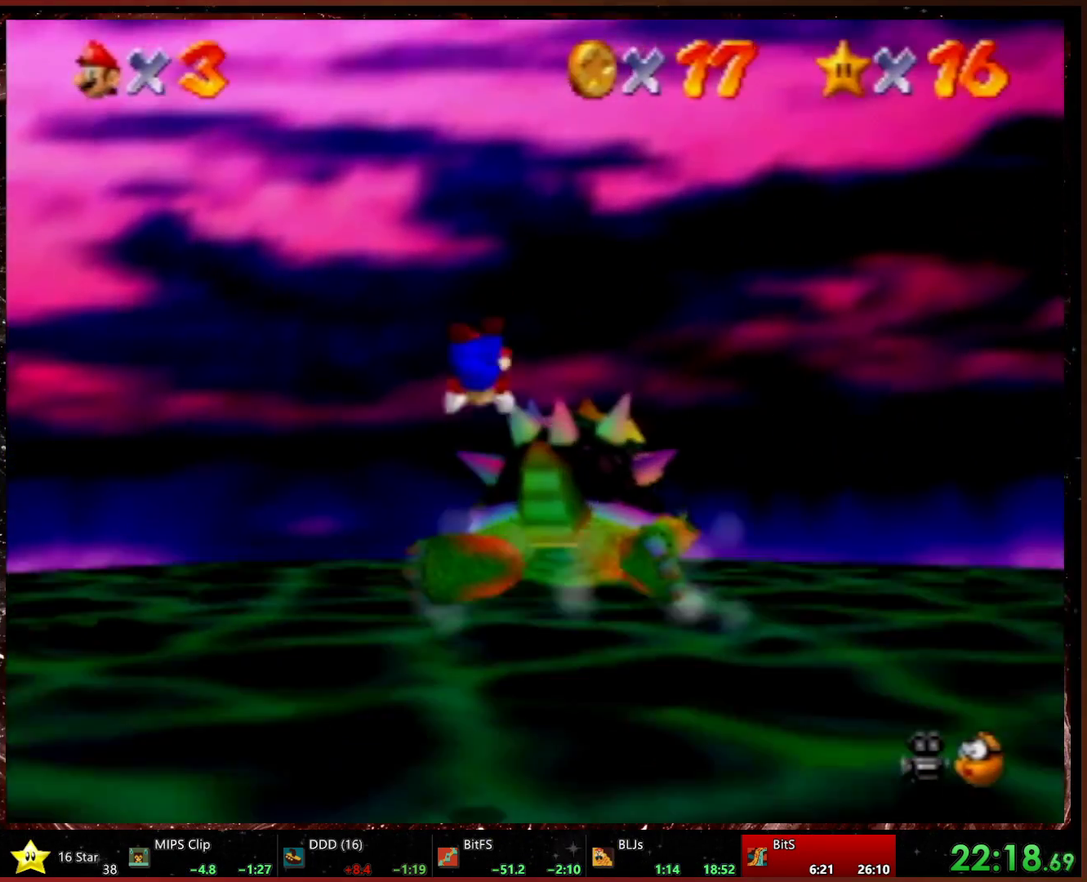
{"buttons": ["B"], "left_stick": "up-left", "events": [[100, "left_stick", "up-right"], [333, "B", "down"], [367, "left_stick", "center"], [433, "B", "up"], [467, "left_stick", "up-left"], [500, "B", "down"]]}